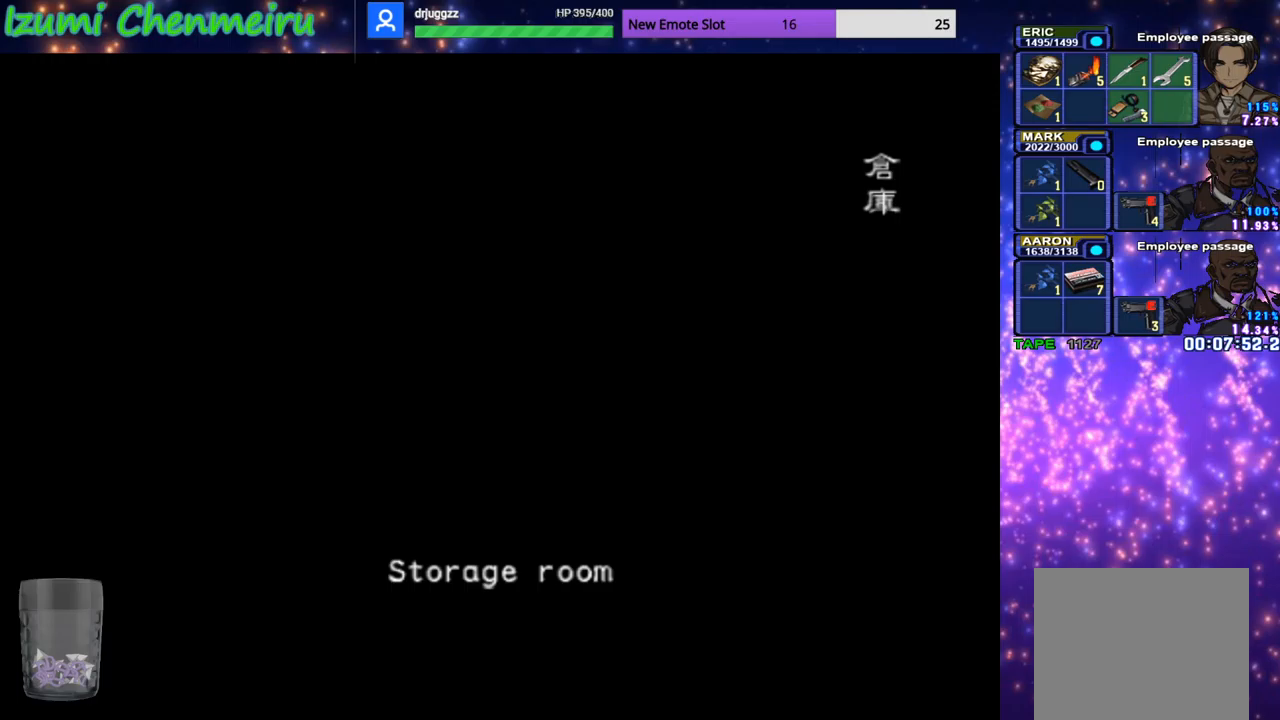
Gameplay with a controller (PlayStation layout); each line is a JSON object with the inputs held at the frame after it. "events" lists button and stick changes between this image and that frame as [ms after this image, input, new state], when the widget could be followed in between. Not read: TOUCHPAD.
{"buttons": [], "left_stick": "center", "right_stick": "center", "events": []}
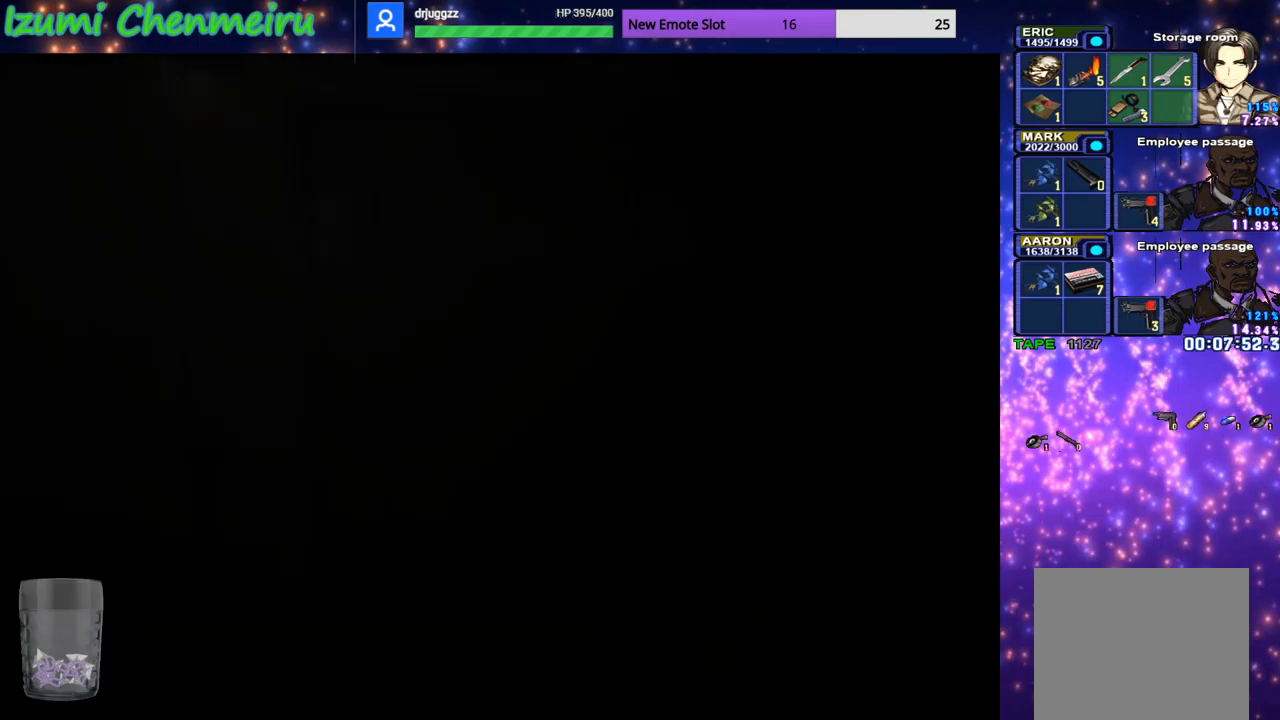
{"buttons": ["CIRCLE"], "left_stick": "up-left", "right_stick": "center", "events": [[200, "left_stick", "up-left"], [284, "CIRCLE", "down"]]}
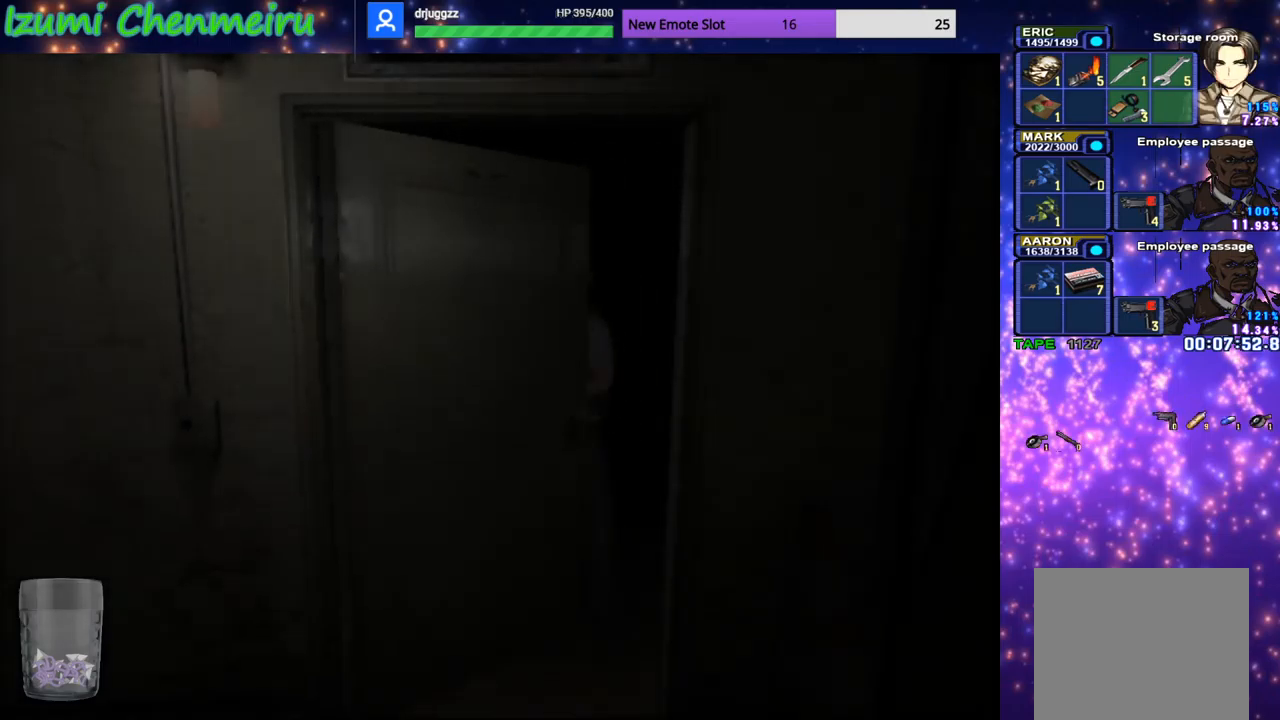
{"buttons": ["CIRCLE"], "left_stick": "up-left", "right_stick": "center", "events": []}
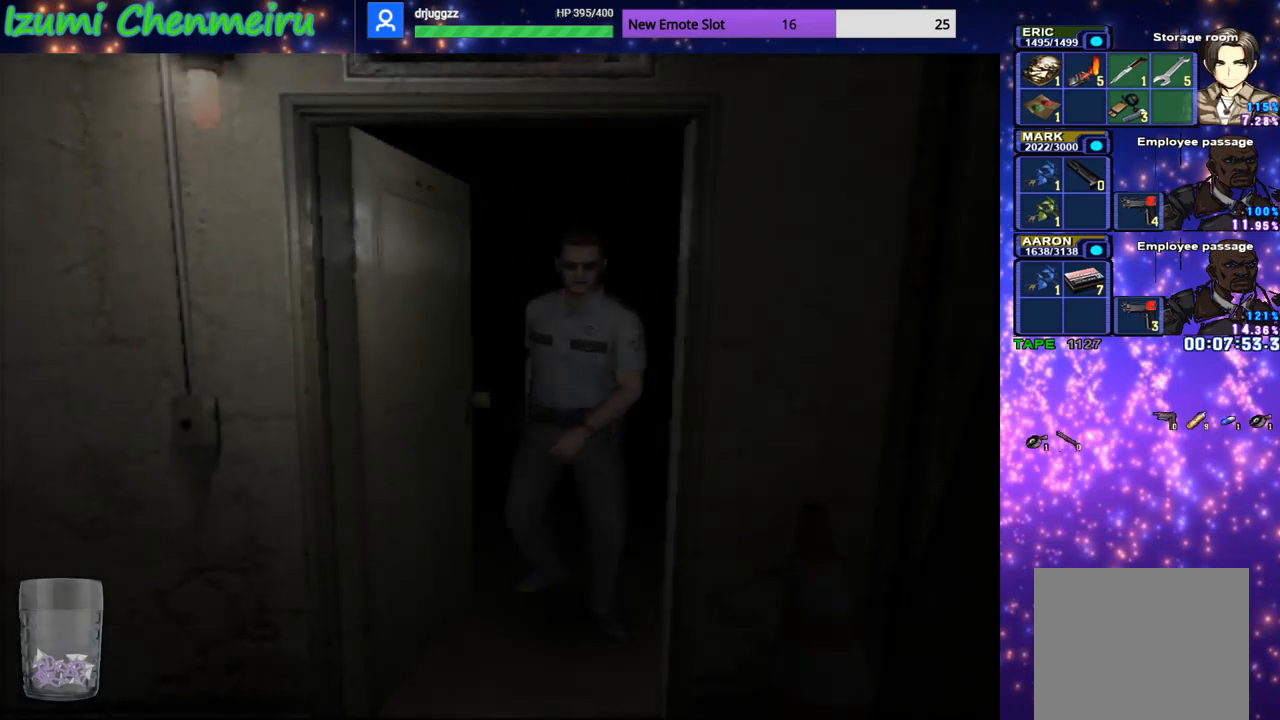
{"buttons": ["CIRCLE"], "left_stick": "up-left", "right_stick": "center", "events": []}
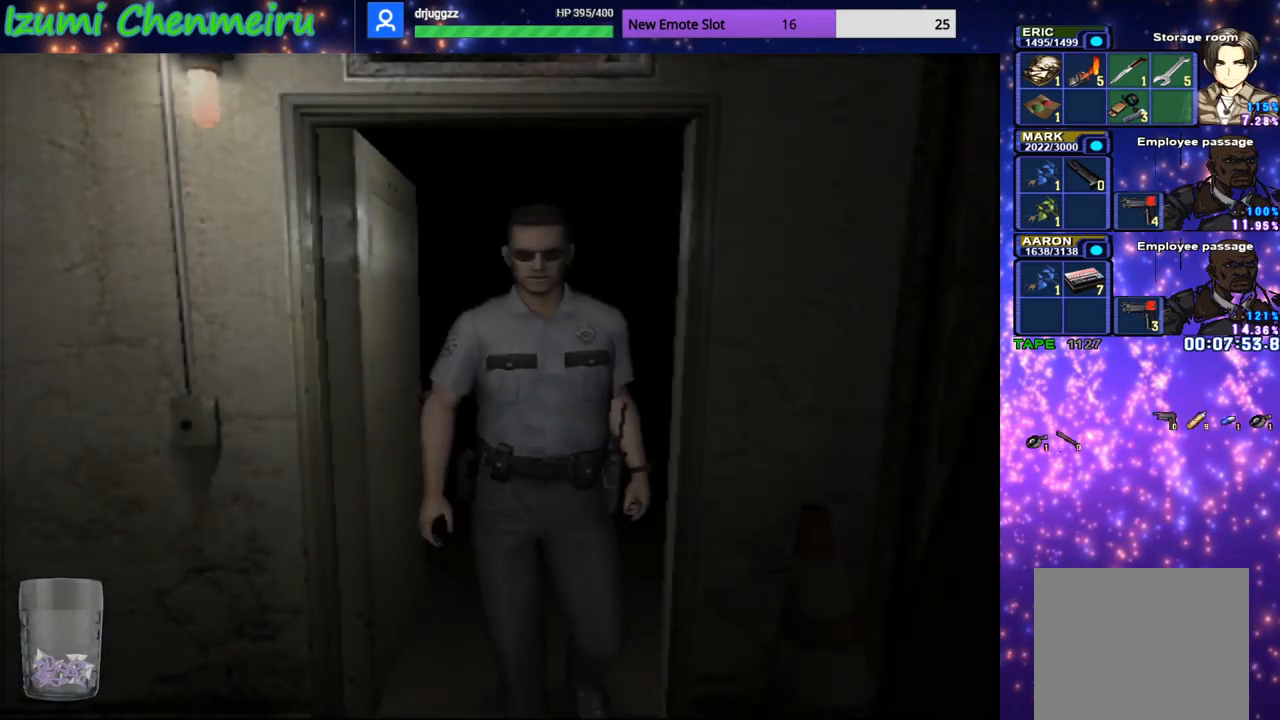
{"buttons": ["CIRCLE"], "left_stick": "up-left", "right_stick": "center", "events": []}
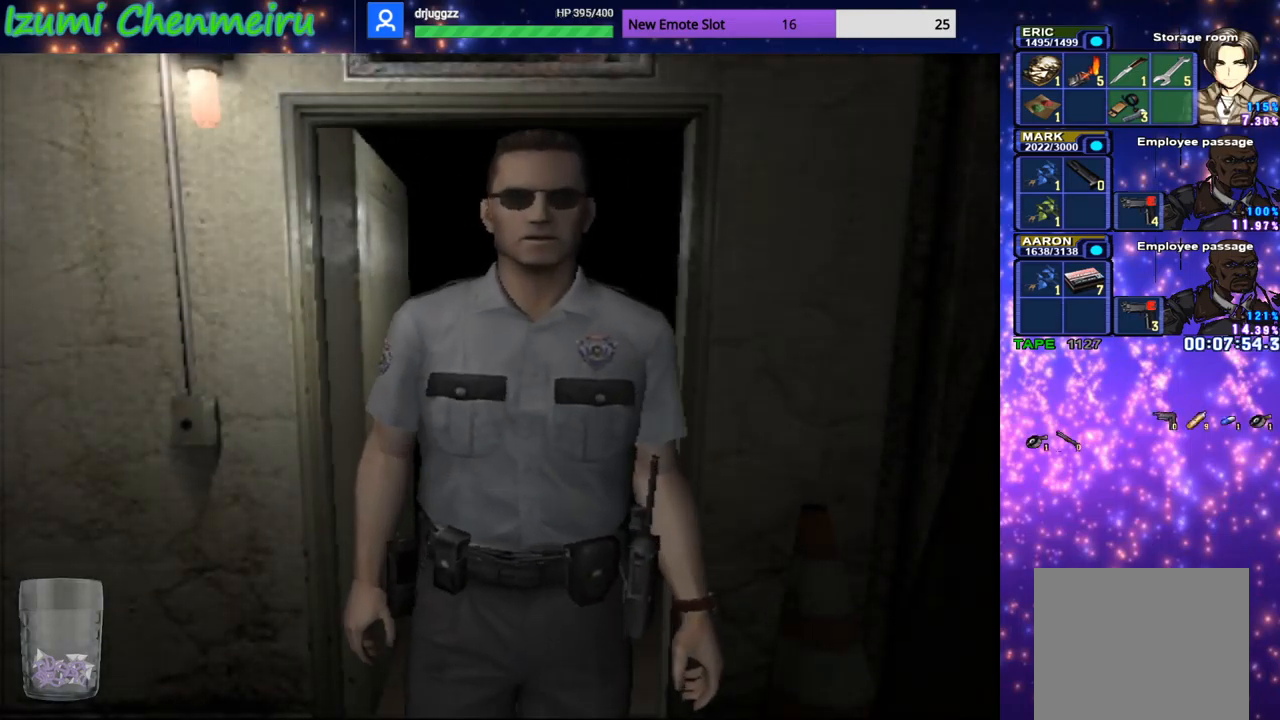
{"buttons": ["CROSS", "CIRCLE"], "left_stick": "up-left", "right_stick": "center", "events": [[384, "CROSS", "down"]]}
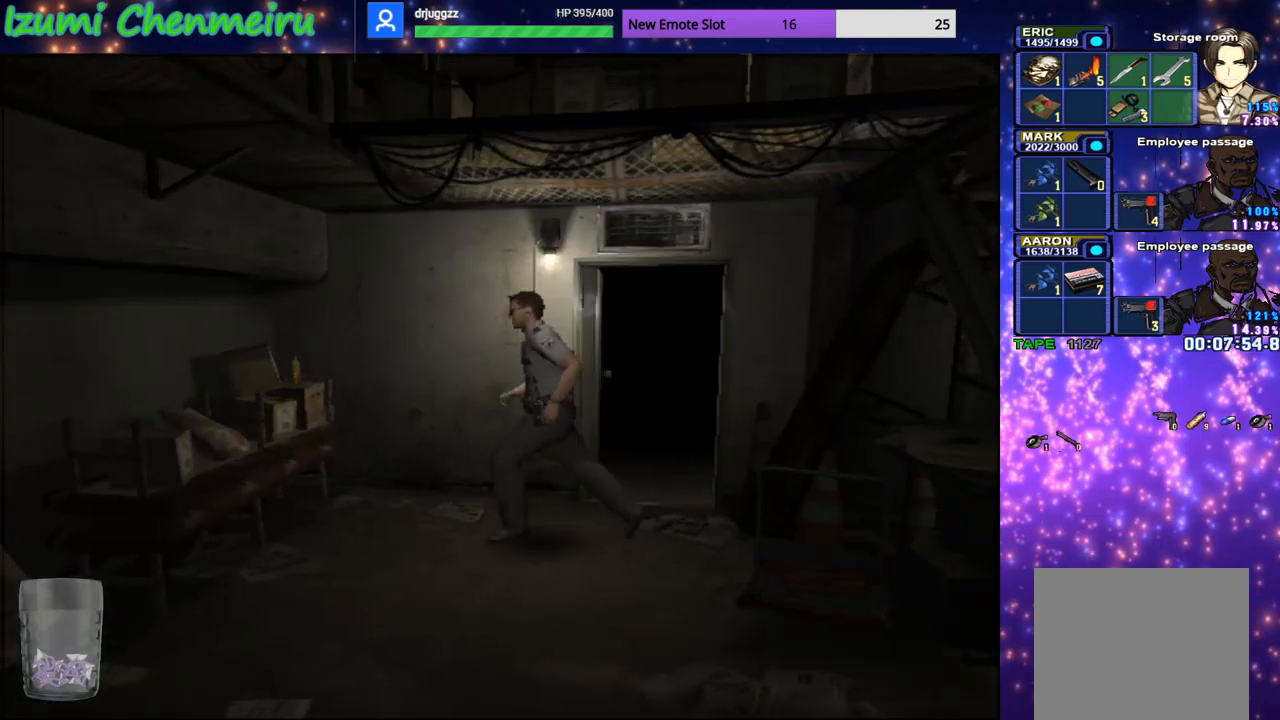
{"buttons": [], "left_stick": "center", "right_stick": "center", "events": [[50, "CROSS", "up"], [133, "CROSS", "down"], [250, "CIRCLE", "up"], [283, "left_stick", "up"], [333, "CROSS", "up"], [383, "left_stick", "center"], [417, "CROSS", "down"], [500, "CROSS", "up"]]}
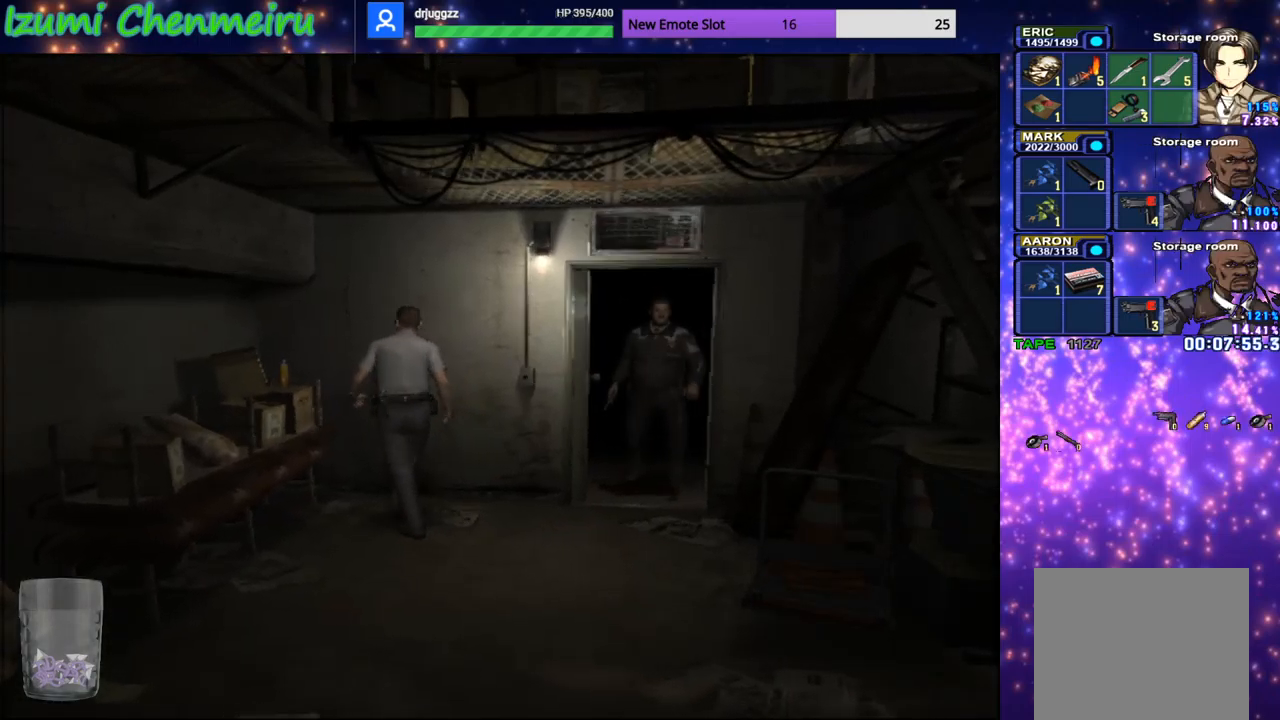
{"buttons": ["CROSS"], "left_stick": "center", "right_stick": "center", "events": [[84, "CROSS", "down"], [134, "CROSS", "up"], [200, "CROSS", "down"], [267, "CROSS", "up"], [334, "CROSS", "down"], [401, "CROSS", "up"], [484, "CROSS", "down"]]}
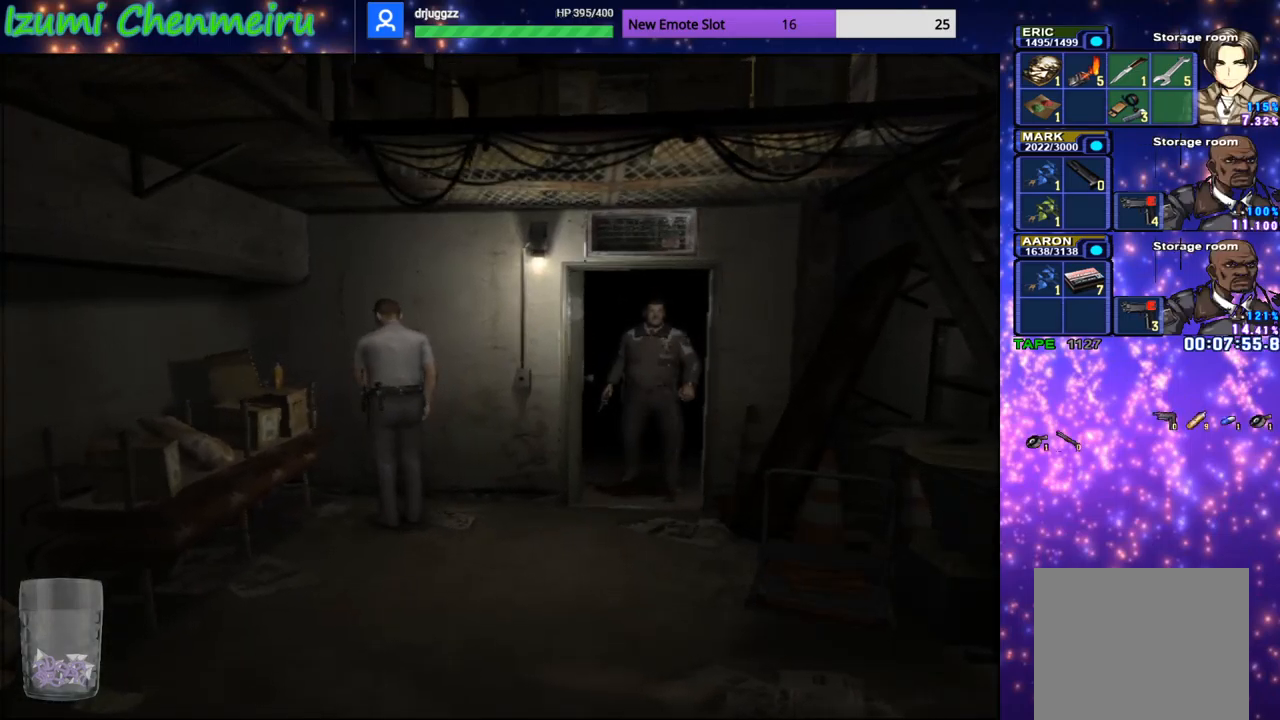
{"buttons": ["CIRCLE", "DPAD_UP"], "left_stick": "down-right", "right_stick": "center", "events": [[50, "CROSS", "up"], [117, "CROSS", "down"], [183, "CROSS", "up"], [250, "CROSS", "down"], [250, "DPAD_UP", "down"], [334, "CROSS", "up"], [350, "CIRCLE", "down"], [350, "left_stick", "down-right"]]}
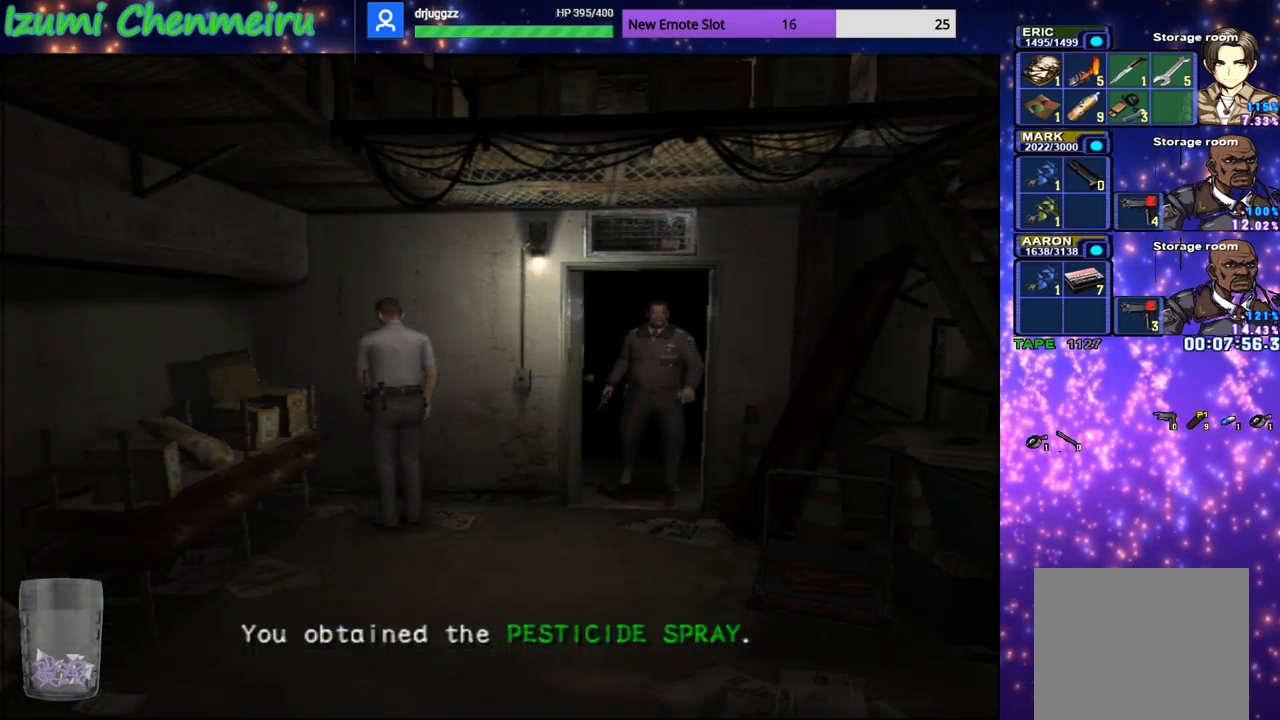
{"buttons": ["CIRCLE", "DPAD_UP"], "left_stick": "right", "right_stick": "center", "events": [[201, "left_stick", "right"]]}
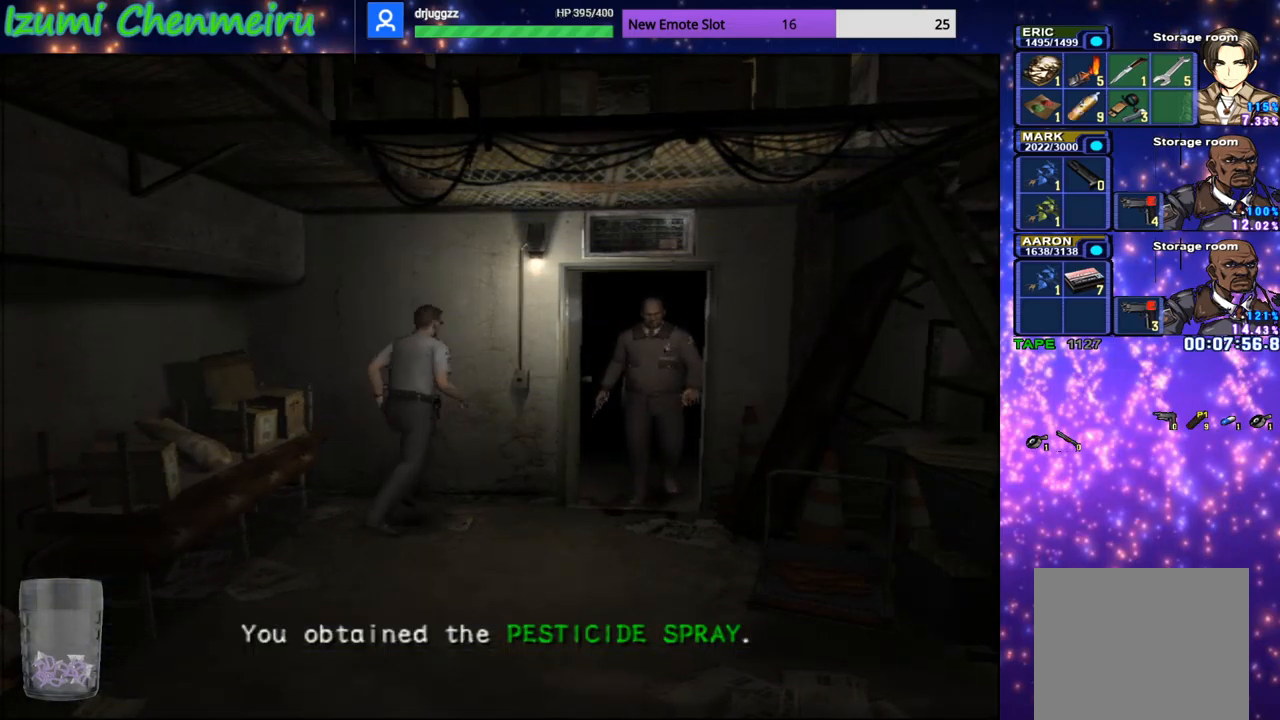
{"buttons": ["CIRCLE", "DPAD_UP"], "left_stick": "up", "right_stick": "center", "events": [[217, "left_stick", "up-right"], [350, "left_stick", "up"]]}
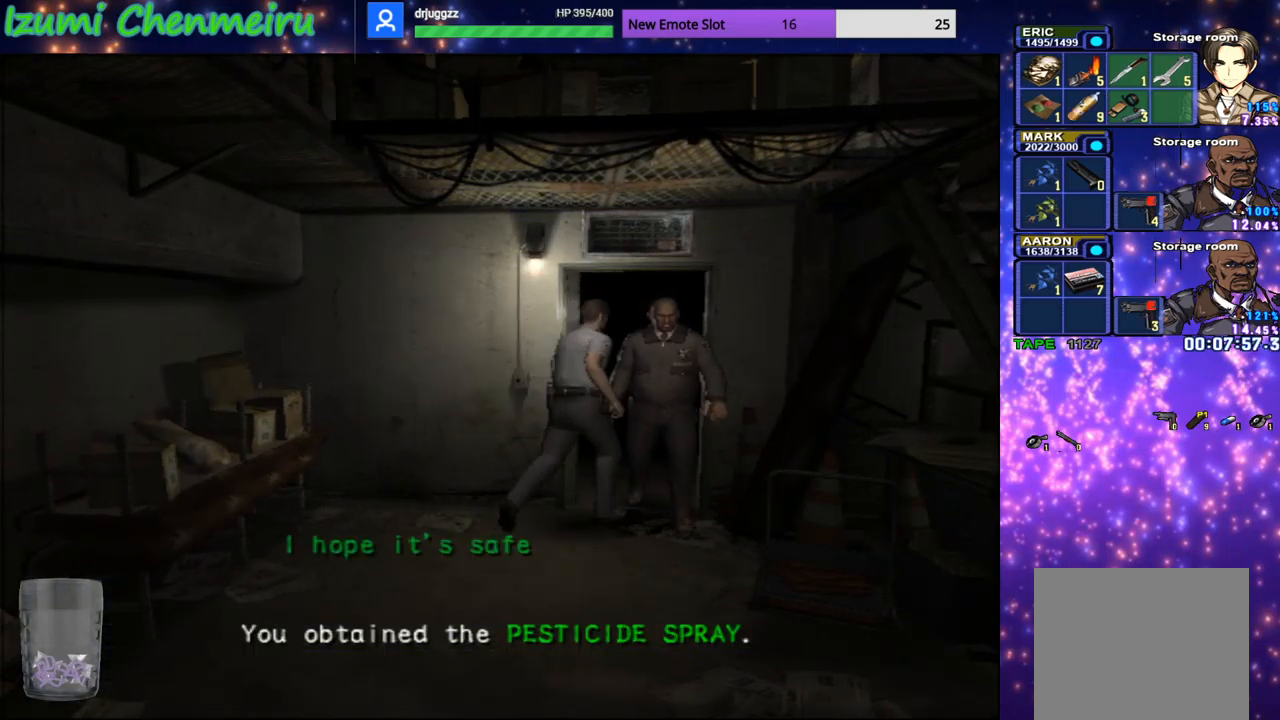
{"buttons": [], "left_stick": "up", "right_stick": "center", "events": [[334, "DPAD_UP", "up"], [451, "CIRCLE", "up"]]}
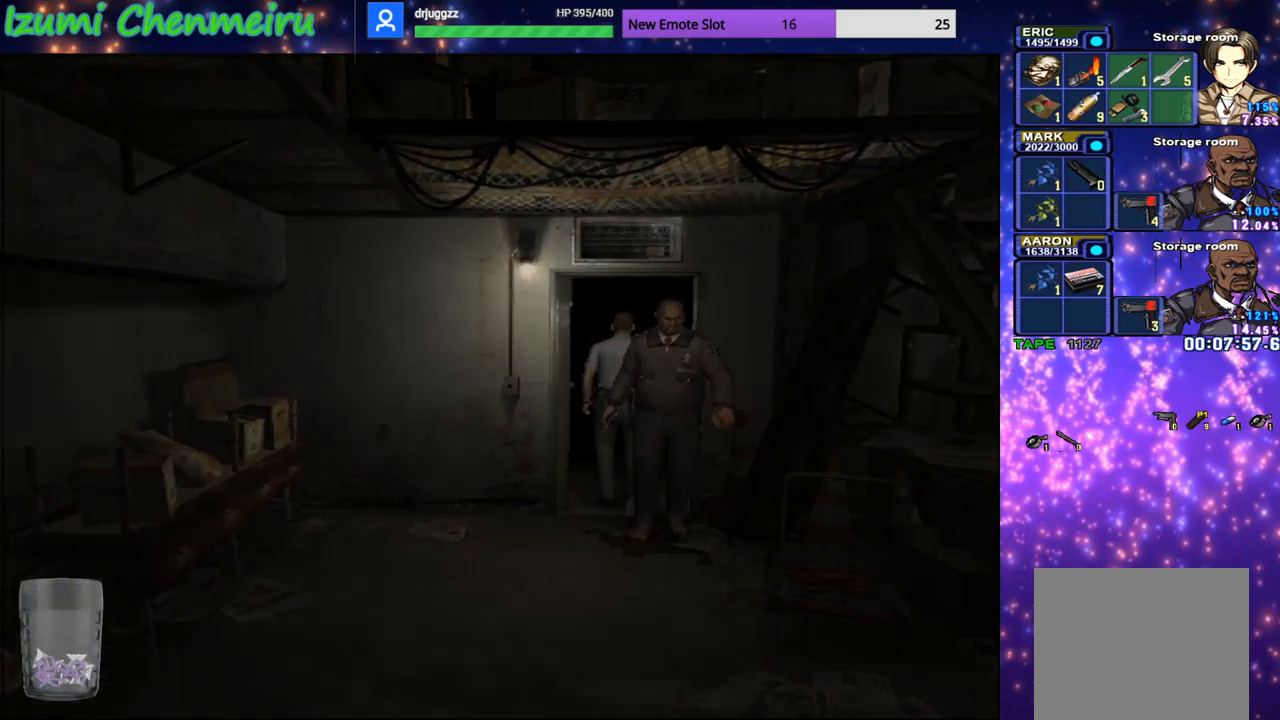
{"buttons": [], "left_stick": "center", "right_stick": "center", "events": [[17, "left_stick", "center"]]}
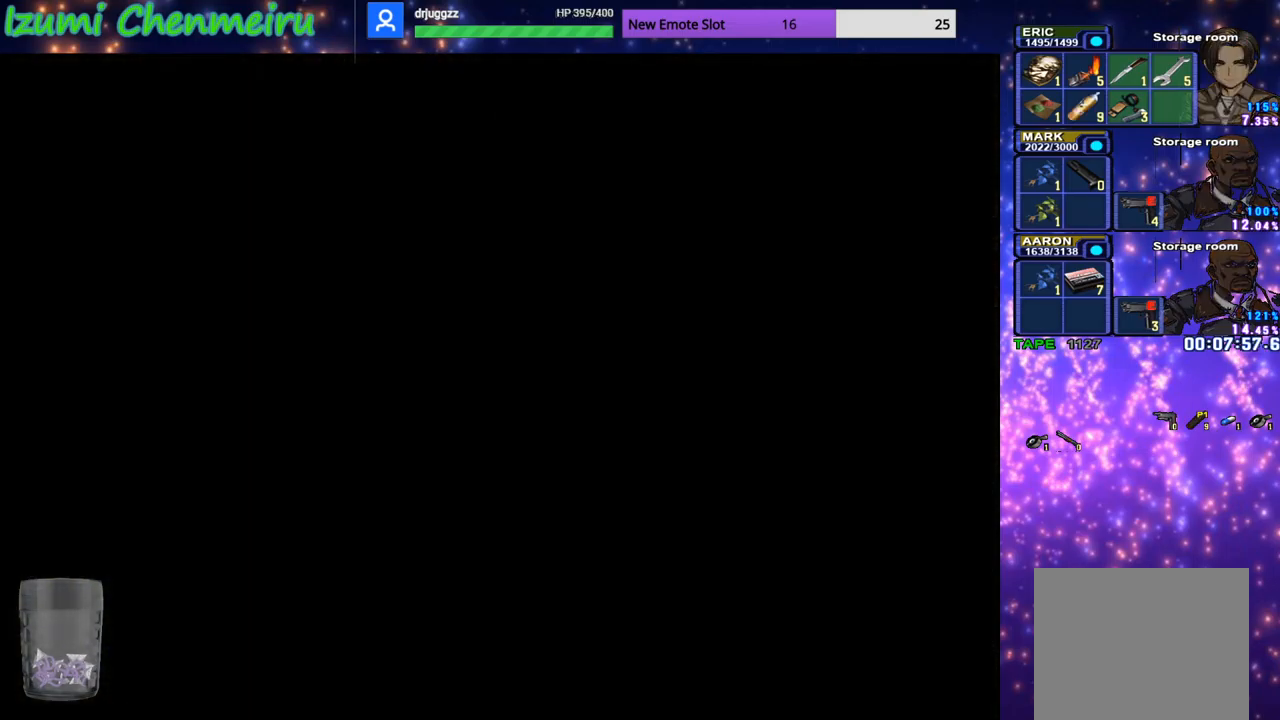
{"buttons": [], "left_stick": "center", "right_stick": "center", "events": []}
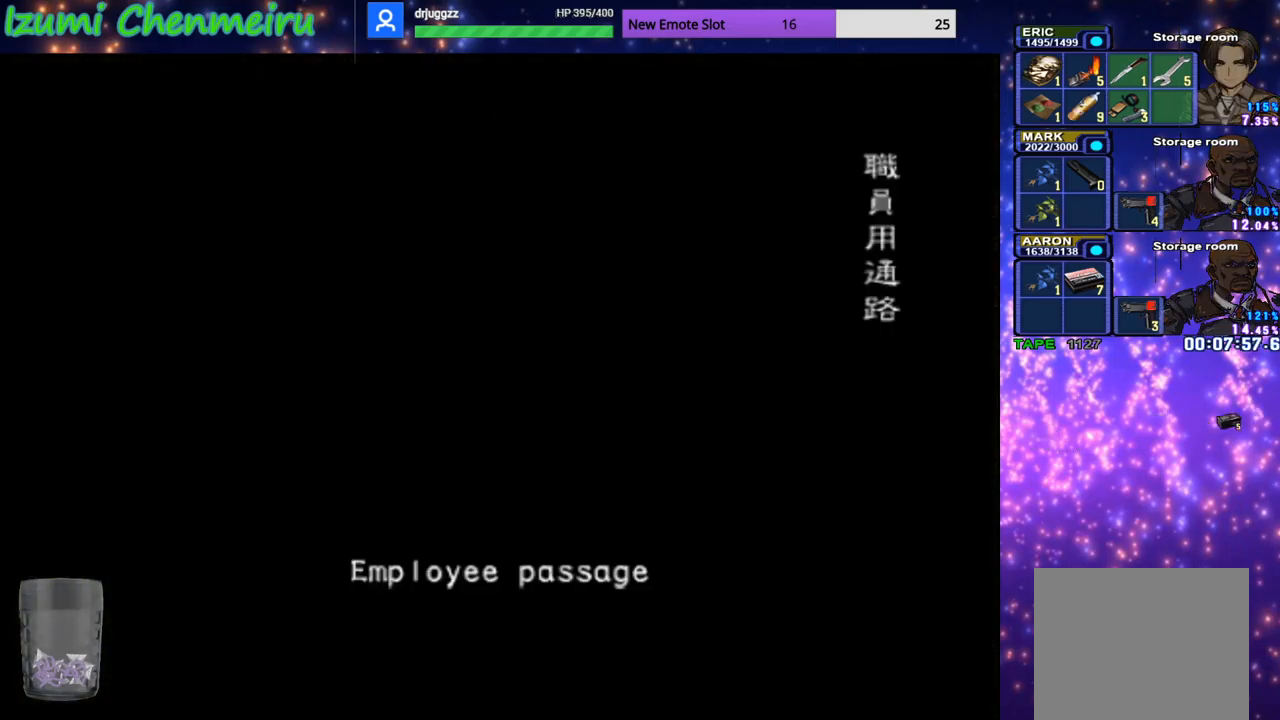
{"buttons": [], "left_stick": "center", "right_stick": "center", "events": []}
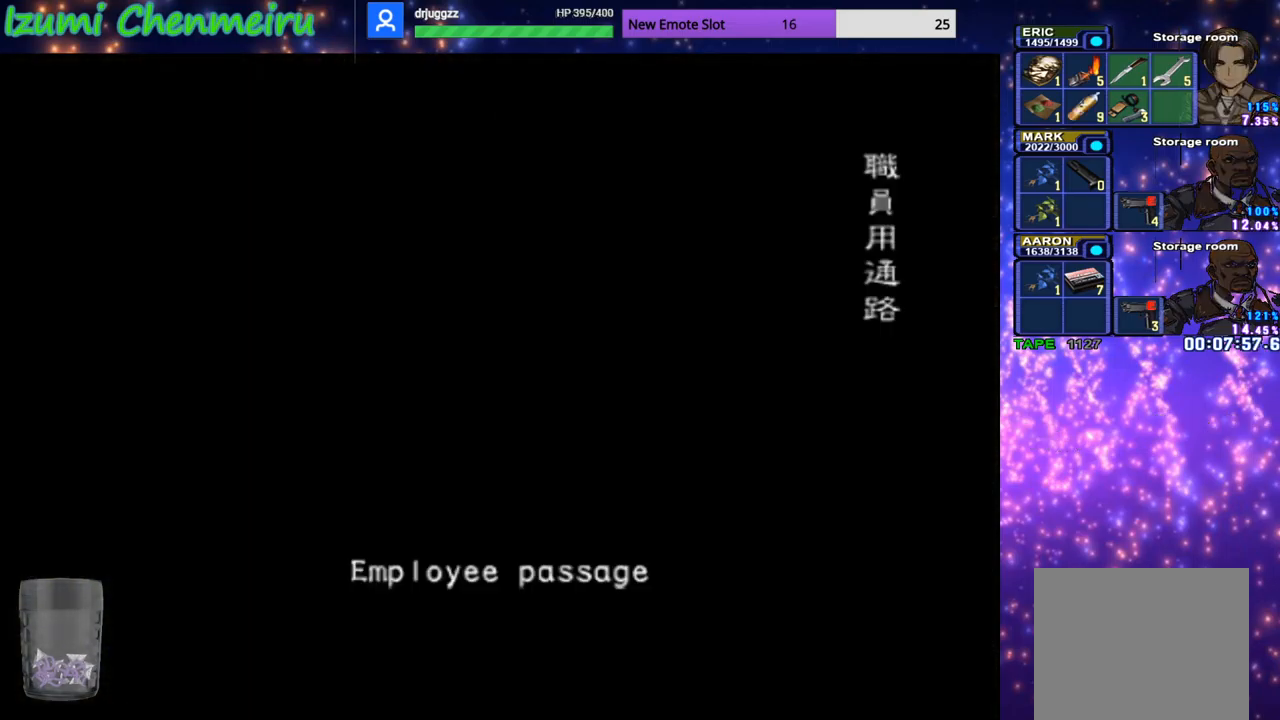
{"buttons": [], "left_stick": "center", "right_stick": "center", "events": []}
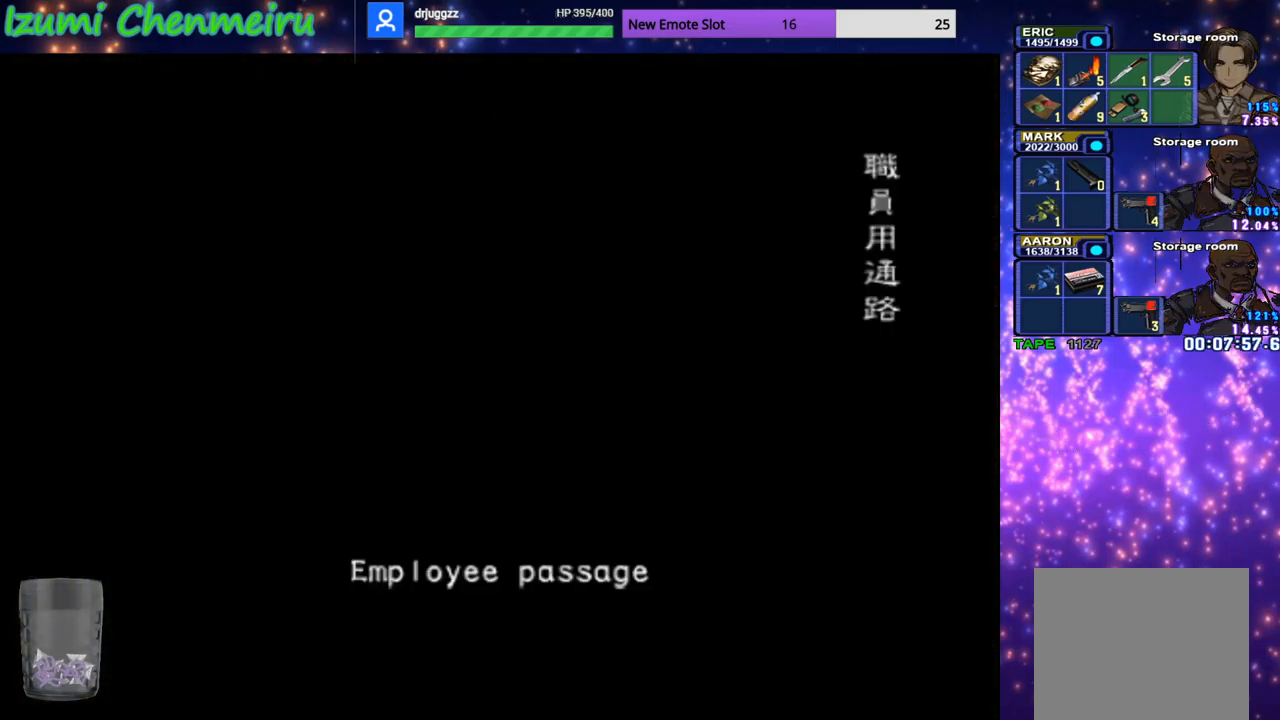
{"buttons": [], "left_stick": "center", "right_stick": "center", "events": []}
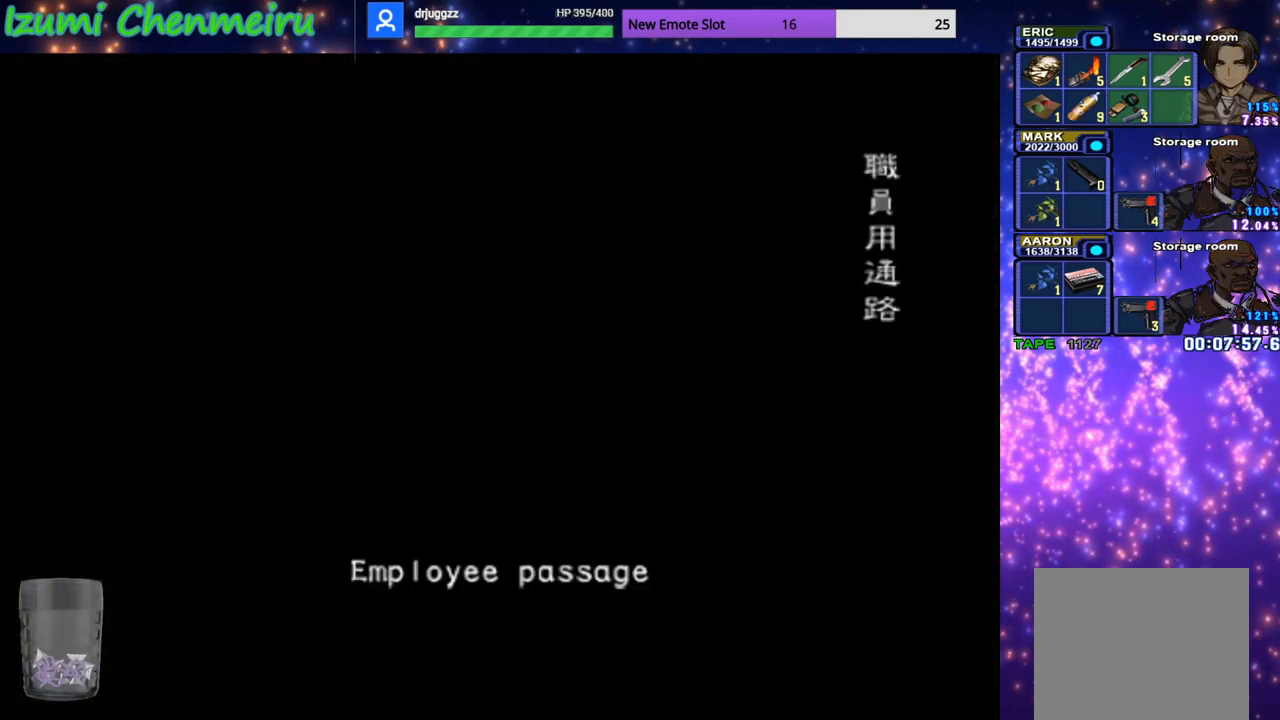
{"buttons": [], "left_stick": "center", "right_stick": "center", "events": []}
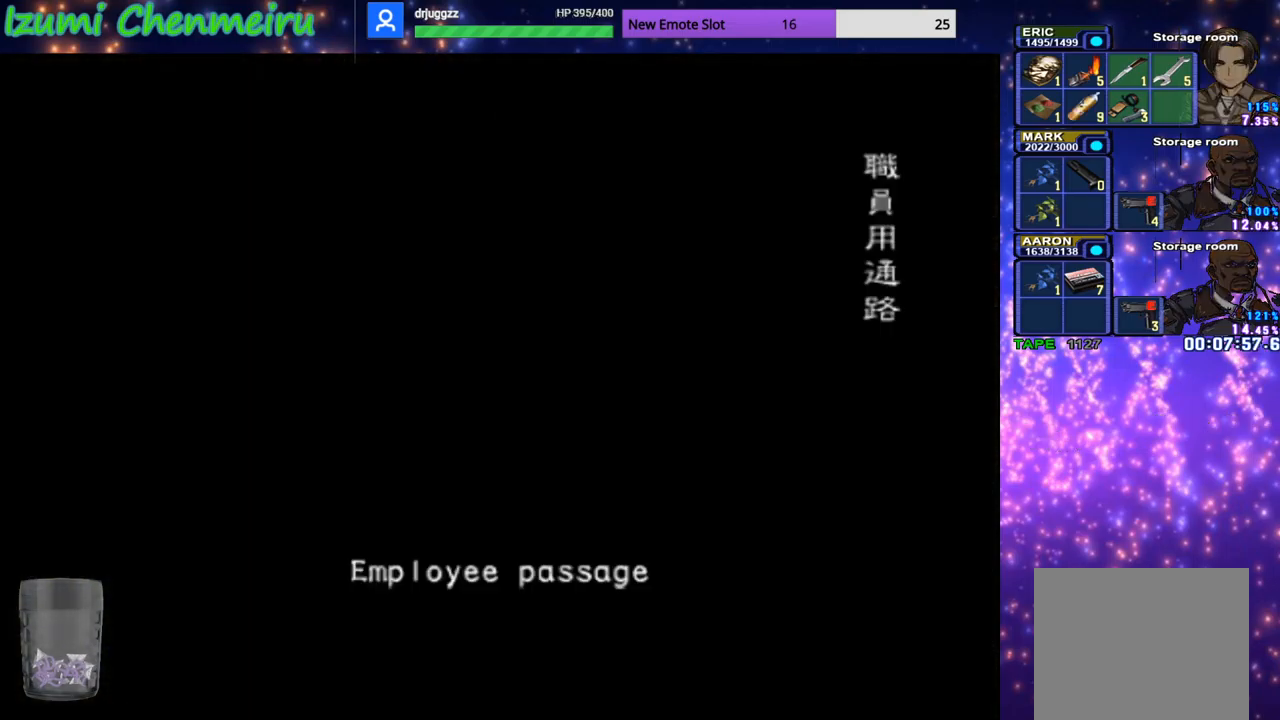
{"buttons": ["CIRCLE", "DPAD_UP"], "left_stick": "center", "right_stick": "center", "events": [[150, "DPAD_UP", "down"], [184, "CIRCLE", "down"]]}
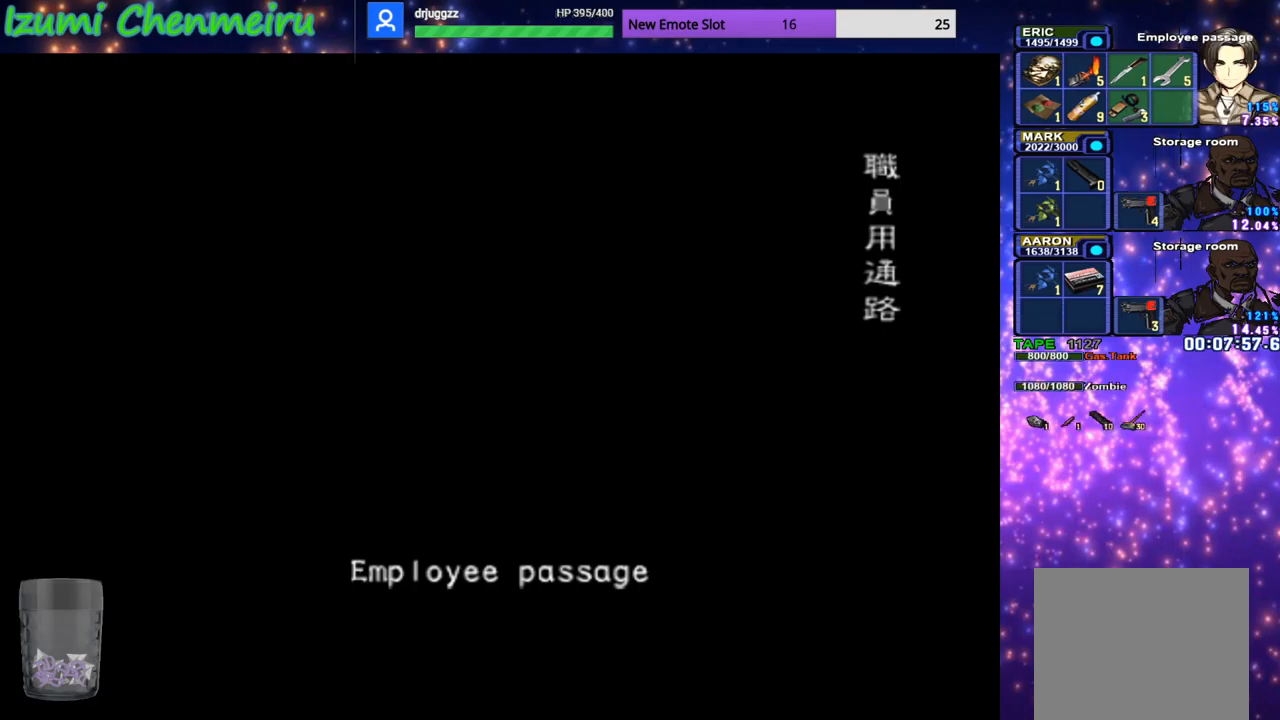
{"buttons": ["CIRCLE", "DPAD_UP"], "left_stick": "center", "right_stick": "center", "events": []}
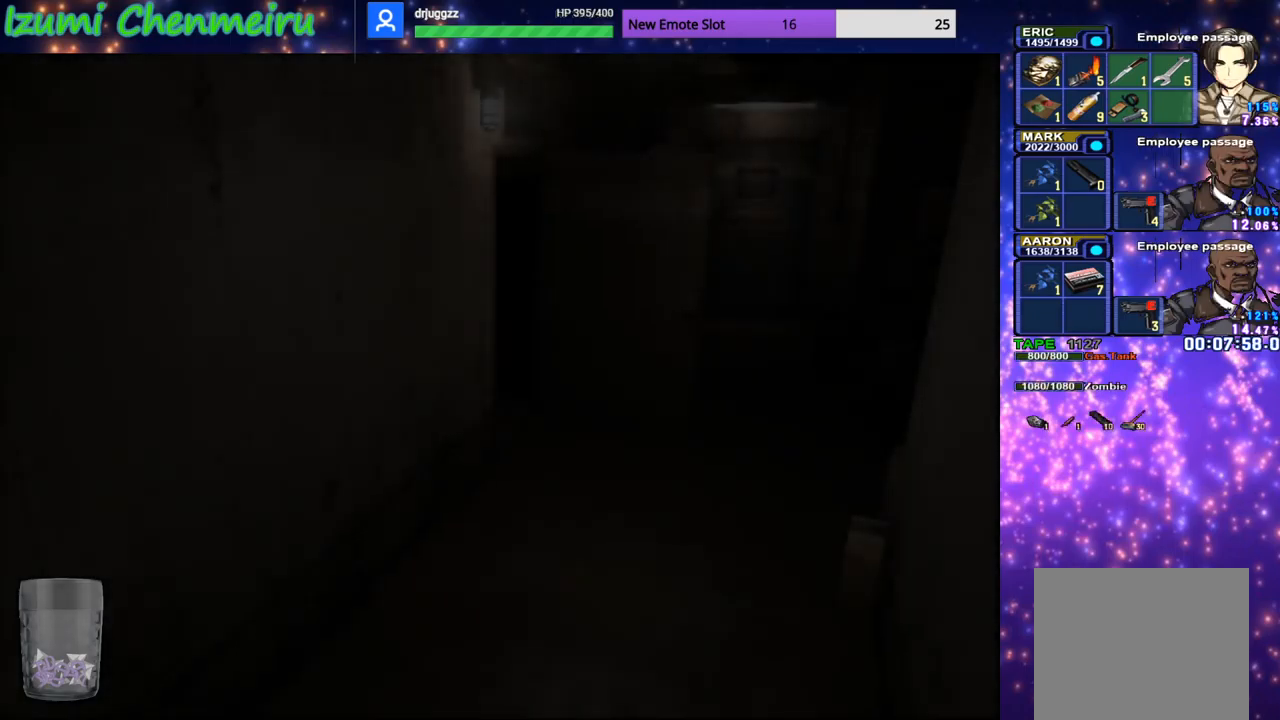
{"buttons": ["CIRCLE", "DPAD_UP"], "left_stick": "down-left", "right_stick": "center", "events": [[234, "left_stick", "down-left"]]}
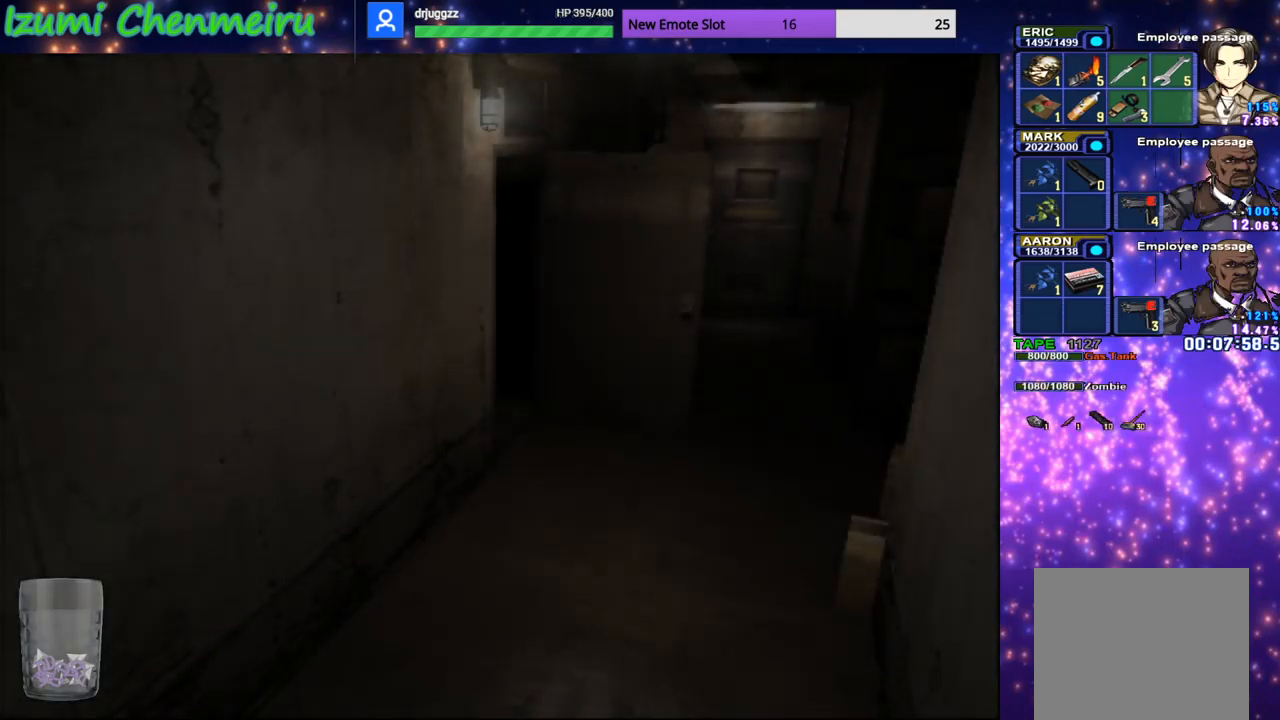
{"buttons": ["CIRCLE", "DPAD_UP"], "left_stick": "down-left", "right_stick": "center", "events": []}
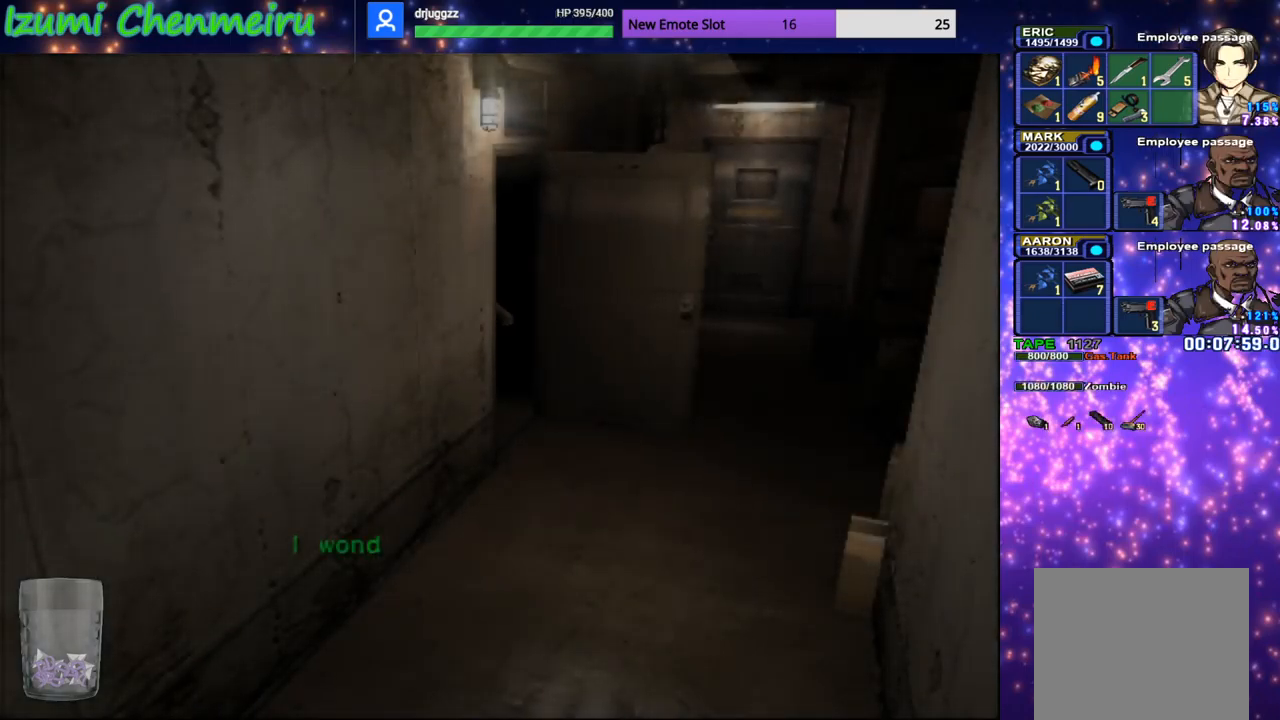
{"buttons": ["CIRCLE", "DPAD_UP"], "left_stick": "down", "right_stick": "center", "events": [[50, "left_stick", "down"]]}
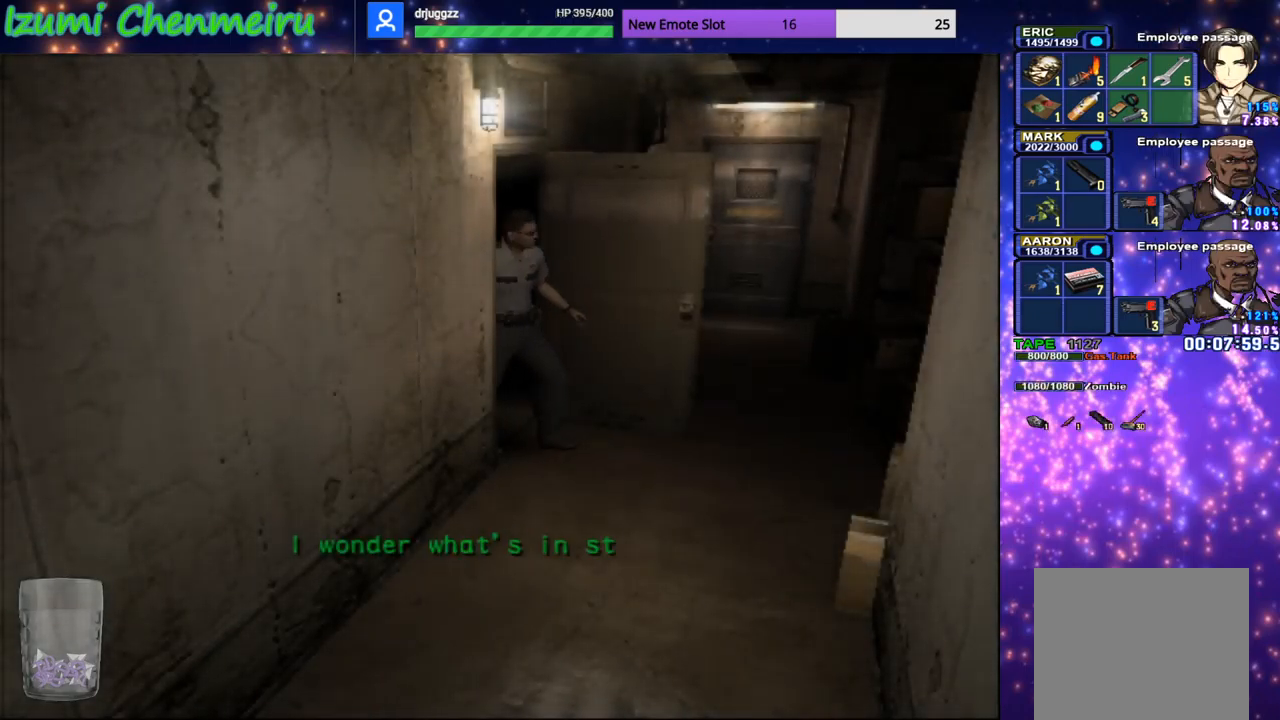
{"buttons": ["CIRCLE", "DPAD_UP"], "left_stick": "down", "right_stick": "center", "events": []}
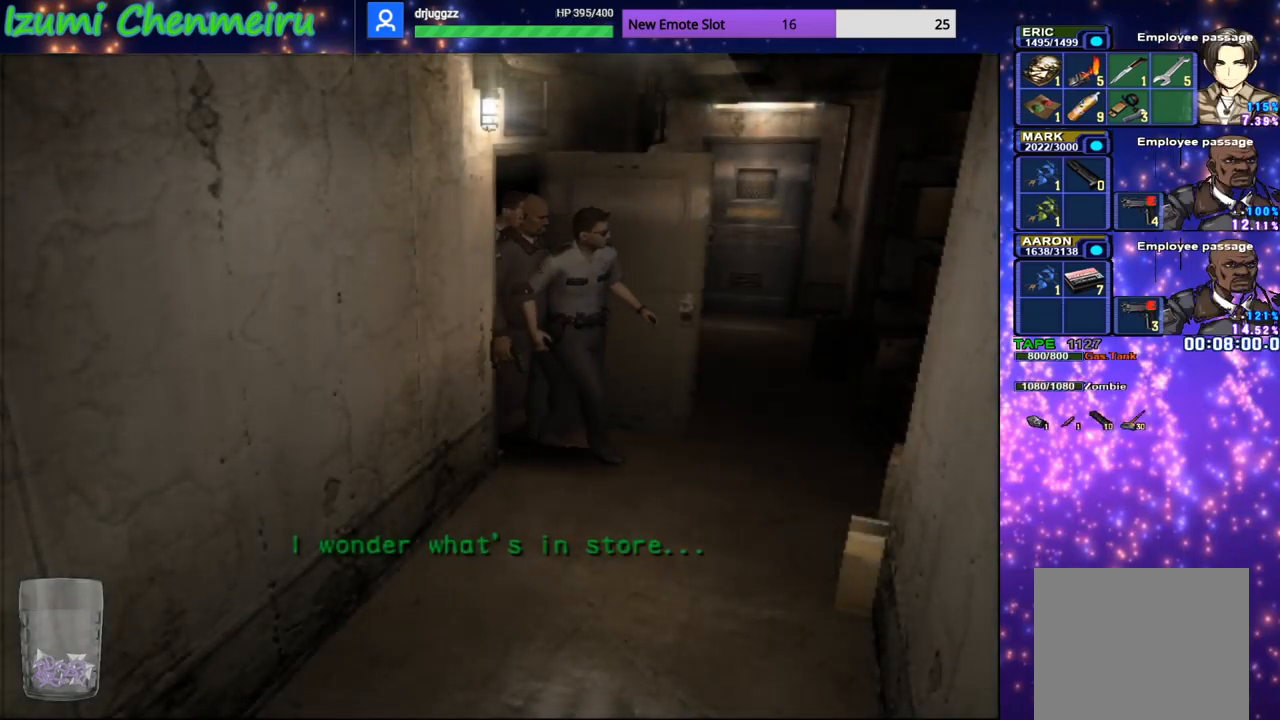
{"buttons": ["CIRCLE", "DPAD_UP"], "left_stick": "down-left", "right_stick": "center", "events": [[100, "left_stick", "down-left"]]}
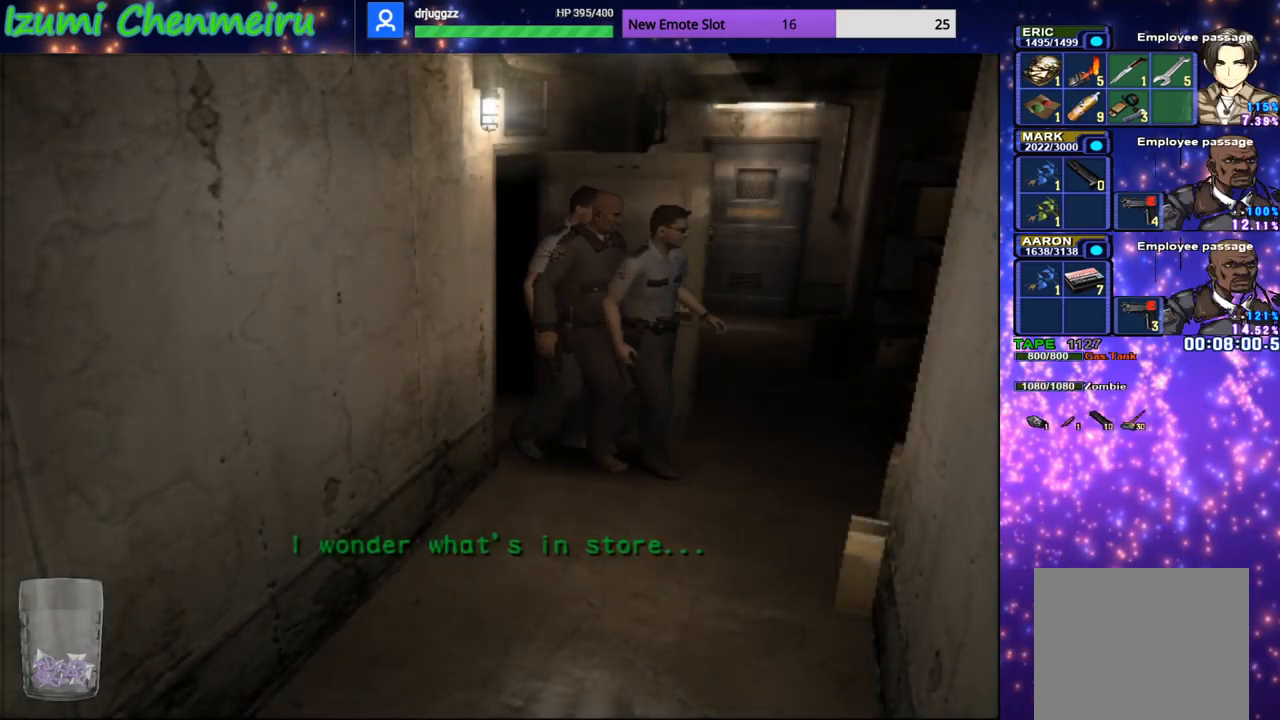
{"buttons": ["CIRCLE", "DPAD_UP"], "left_stick": "center", "right_stick": "center", "events": [[433, "left_stick", "center"]]}
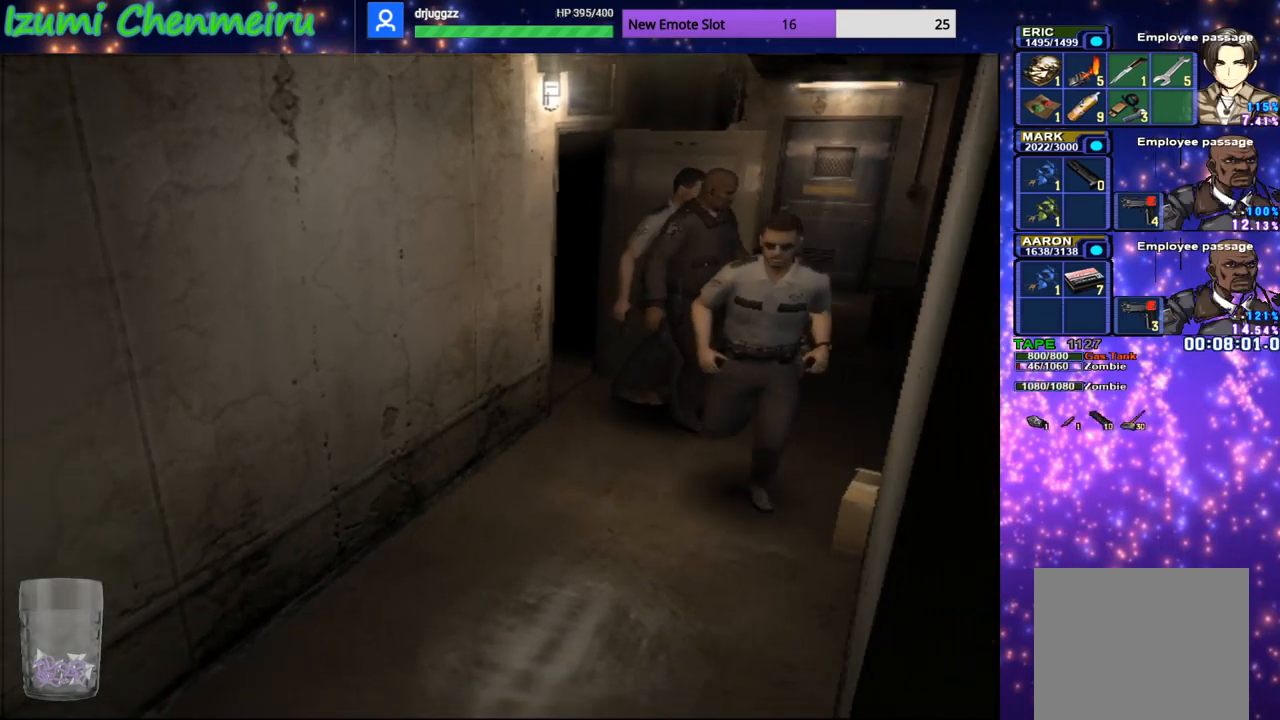
{"buttons": ["CIRCLE", "DPAD_UP"], "left_stick": "center", "right_stick": "center", "events": []}
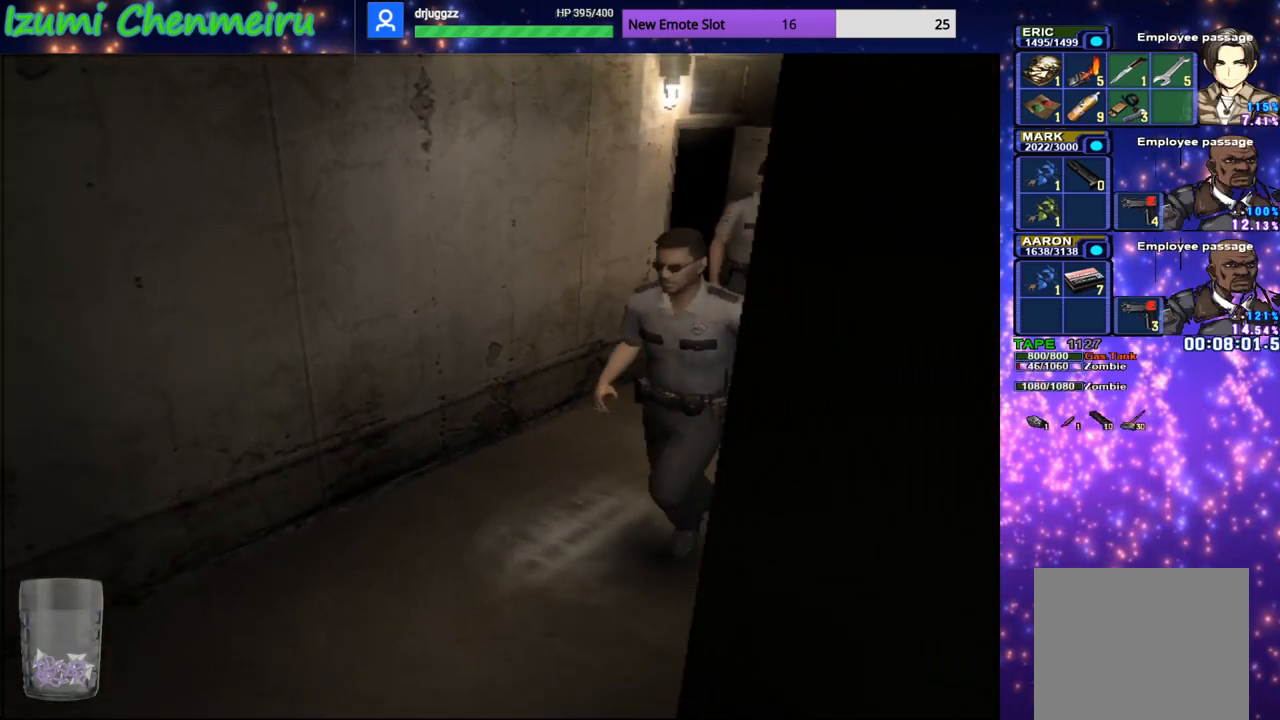
{"buttons": ["CIRCLE", "DPAD_UP"], "left_stick": "down-right", "right_stick": "center", "events": [[200, "left_stick", "down-right"]]}